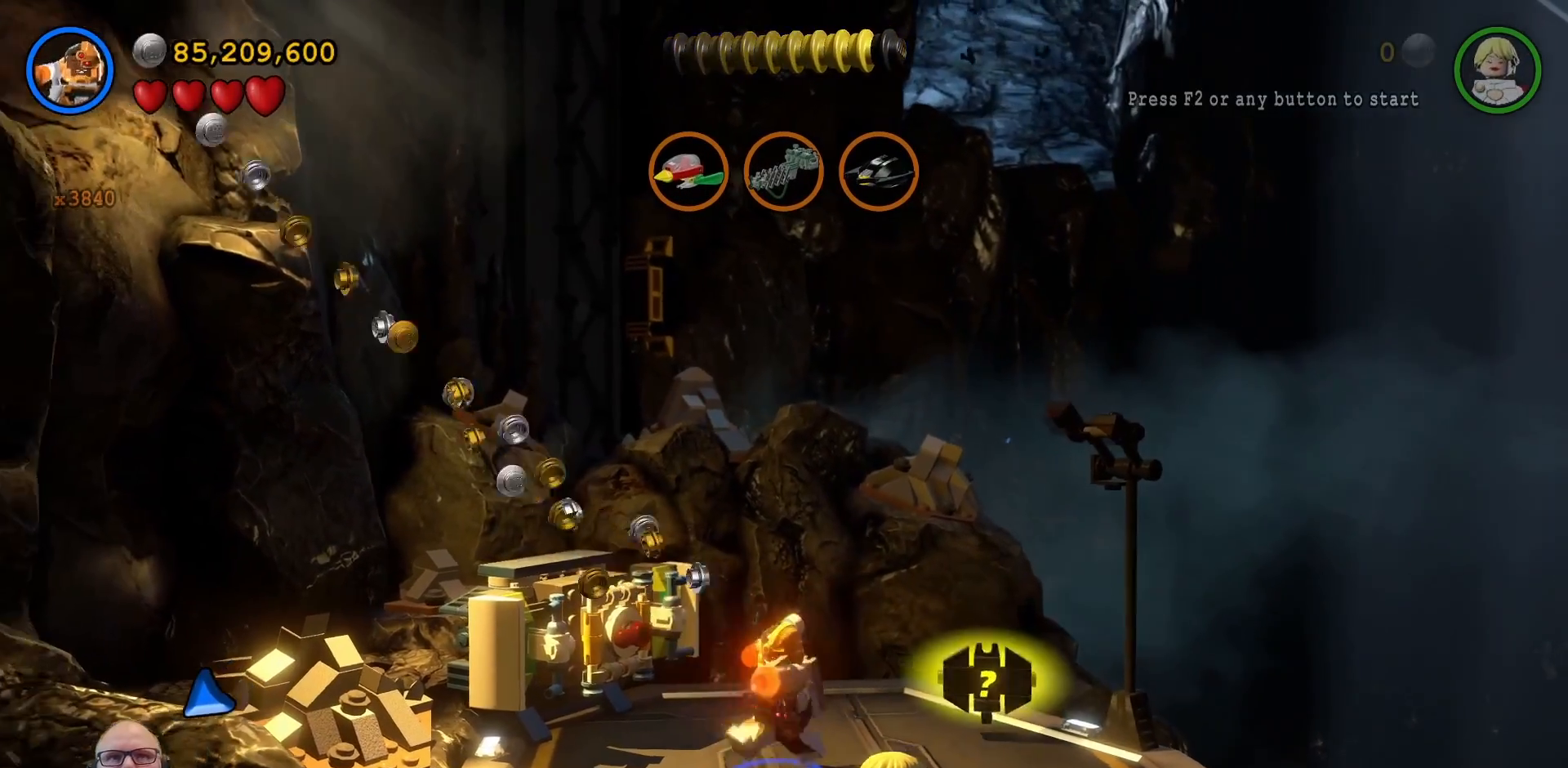
Gameplay with a controller (Xbox layout); each line is a JSON object with the inputs held at the frame after it. "events" lists button and stick changes between this image and that frame as [ms after this image, input, new state], when the widget could be followed in between. Not read: L3 R1 R3 START.
{"buttons": [], "left_stick": "center", "right_stick": "center", "events": [[33, "A", "up"], [33, "B", "up"], [367, "left_stick", "center"]]}
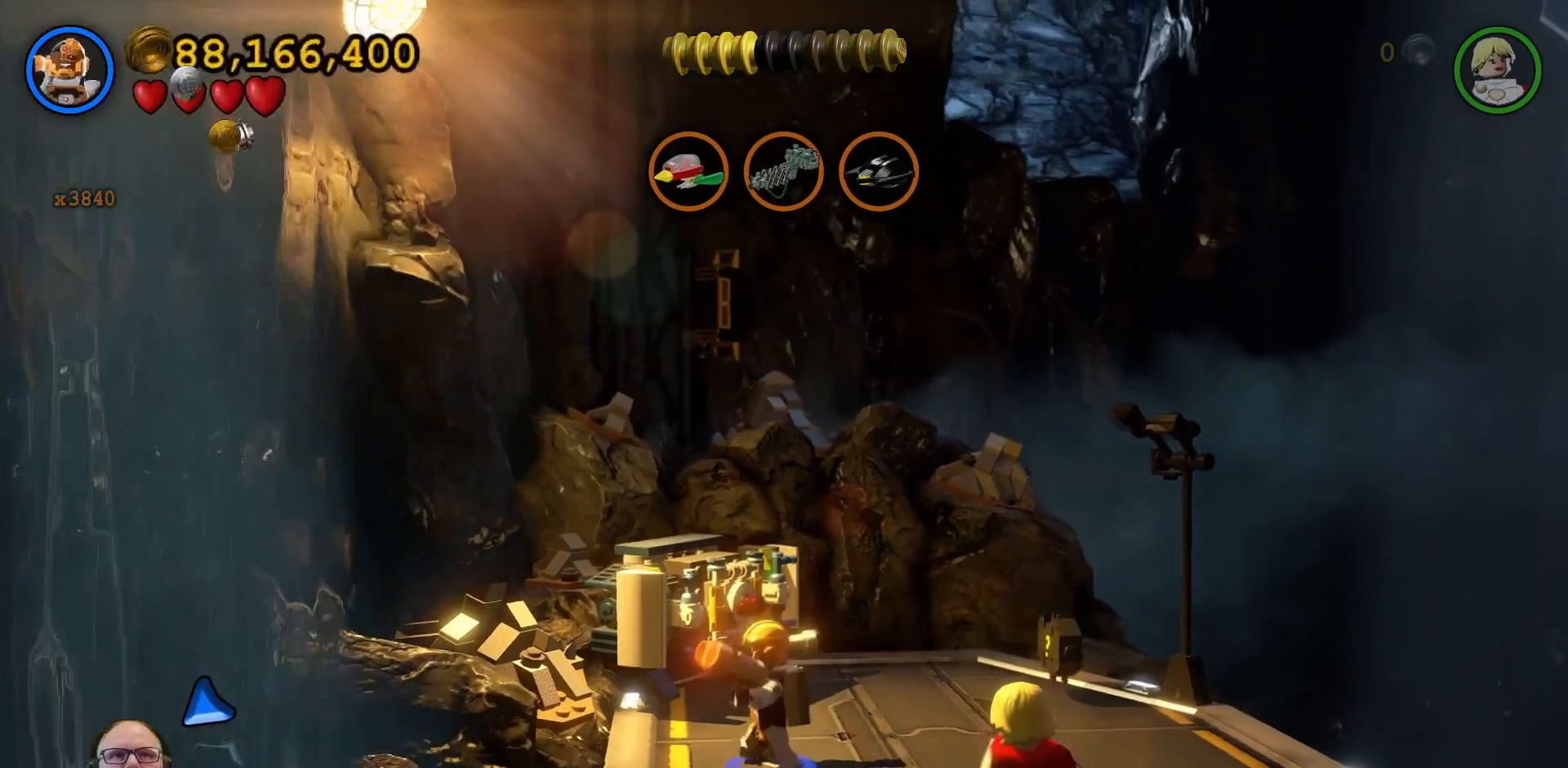
{"buttons": ["A"], "left_stick": "center", "right_stick": "center", "events": [[433, "A", "down"]]}
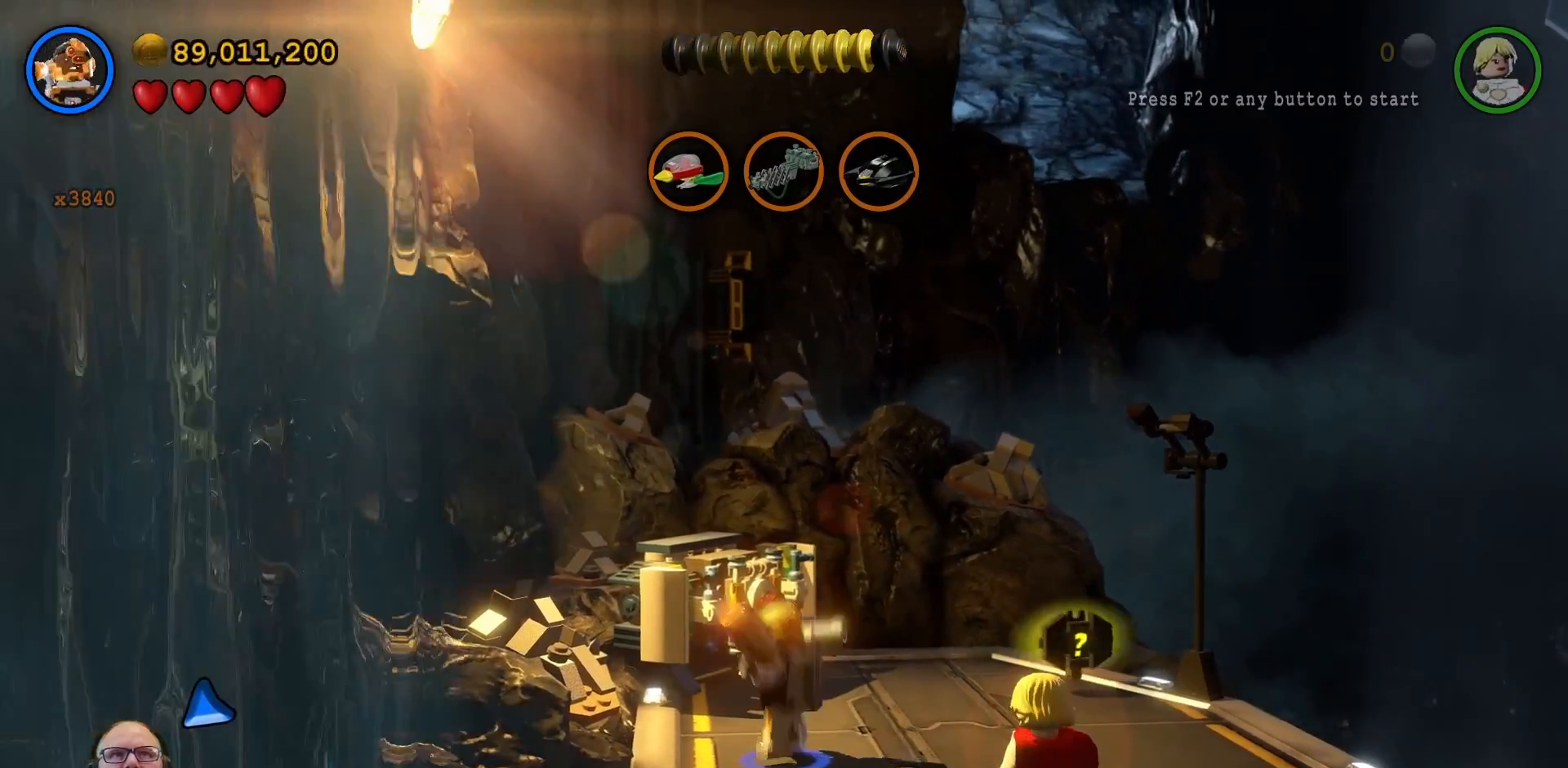
{"buttons": ["A"], "left_stick": "center", "right_stick": "center", "events": [[100, "A", "up"], [300, "A", "down"]]}
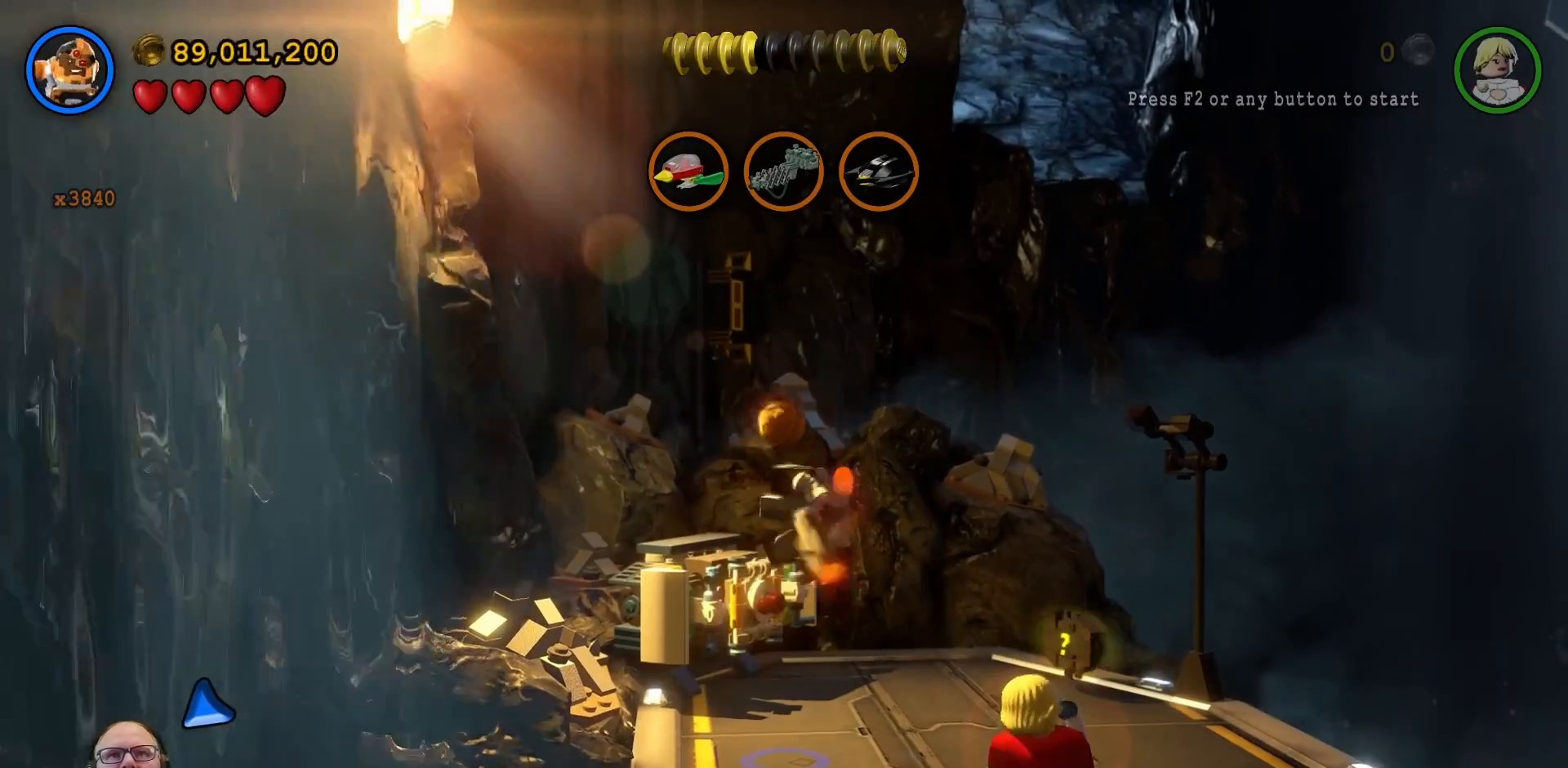
{"buttons": ["A"], "left_stick": "center", "right_stick": "center", "events": []}
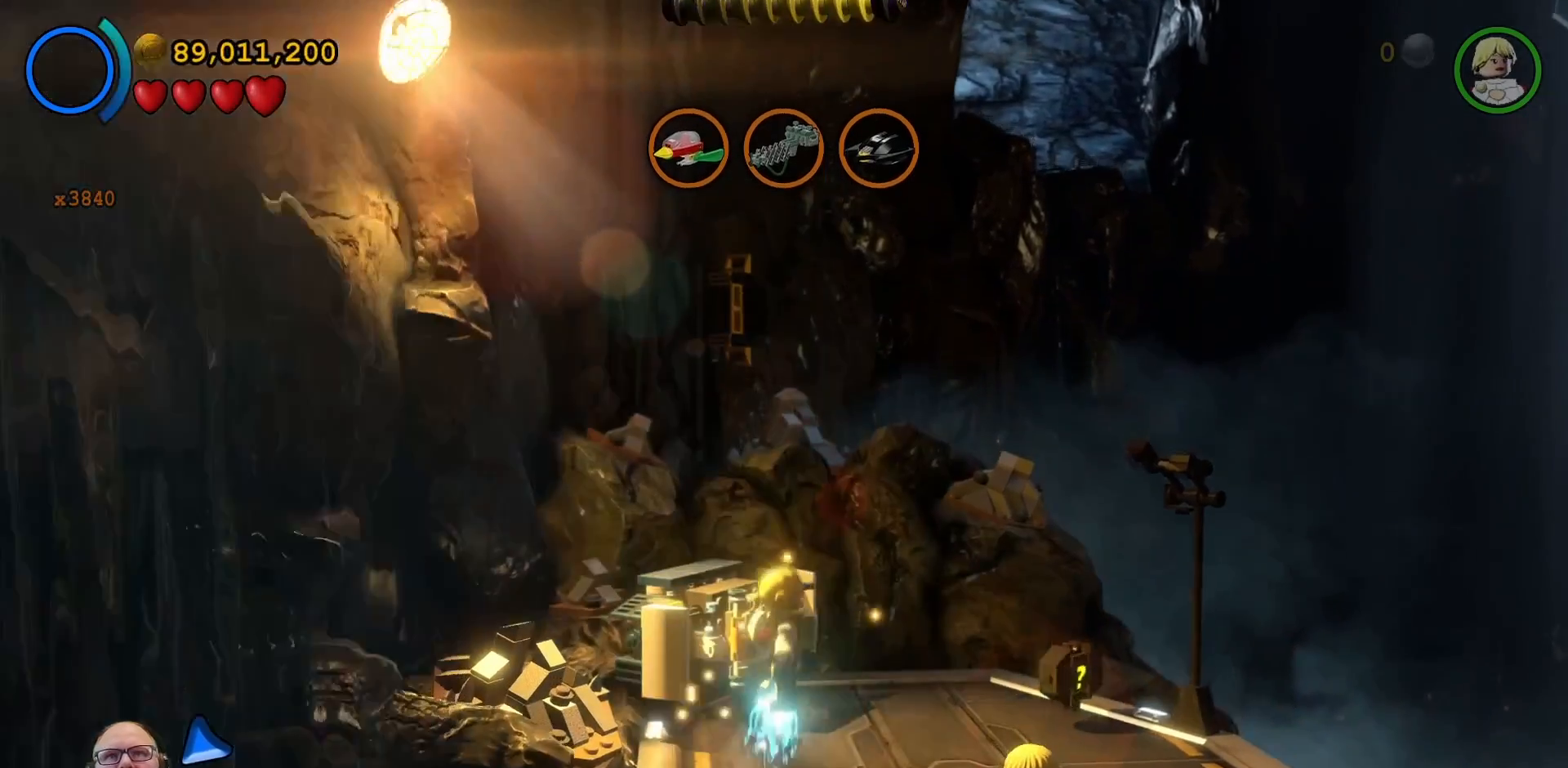
{"buttons": ["A"], "left_stick": "center", "right_stick": "center", "events": []}
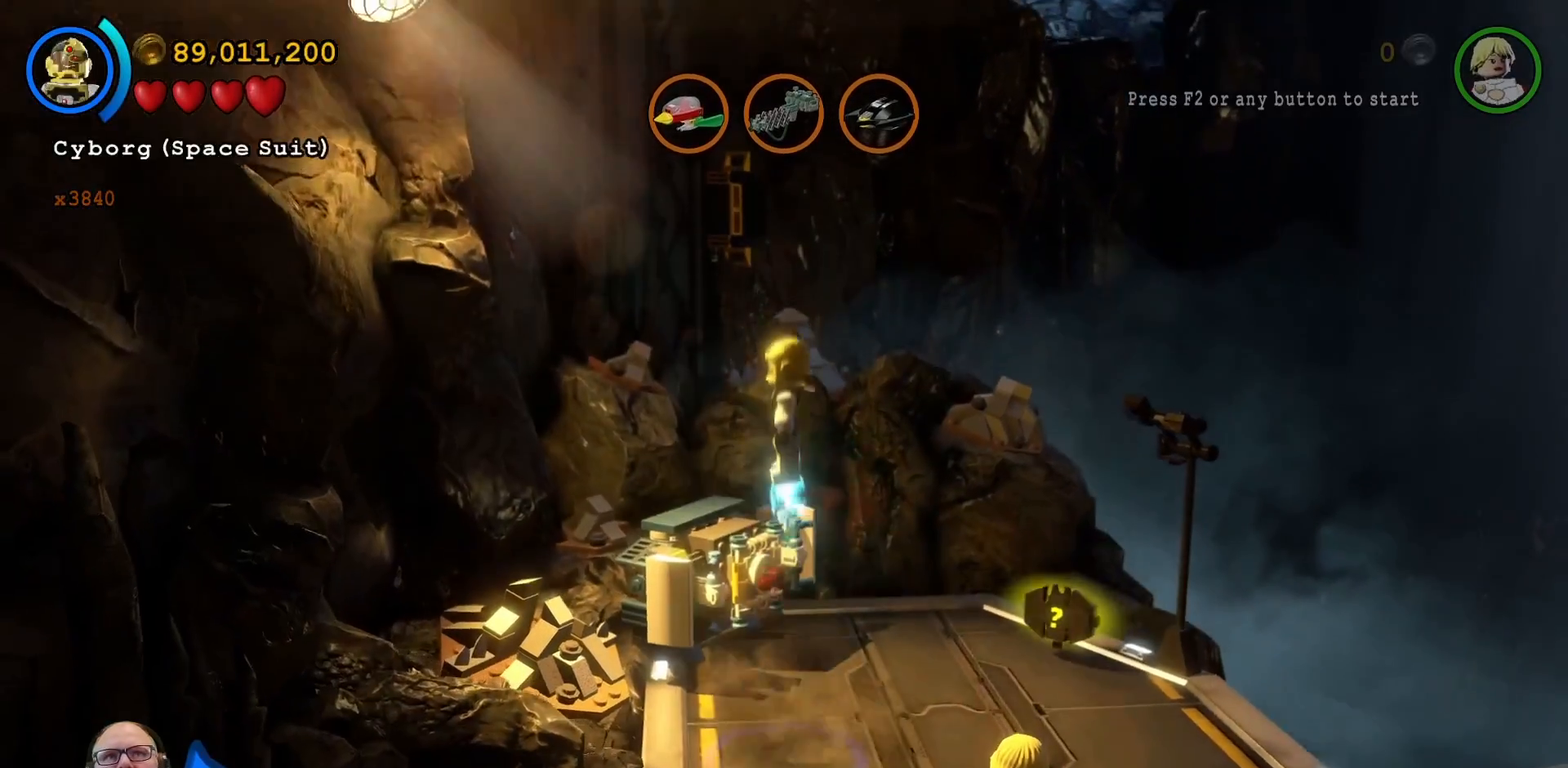
{"buttons": [], "left_stick": "up-right", "right_stick": "center"}
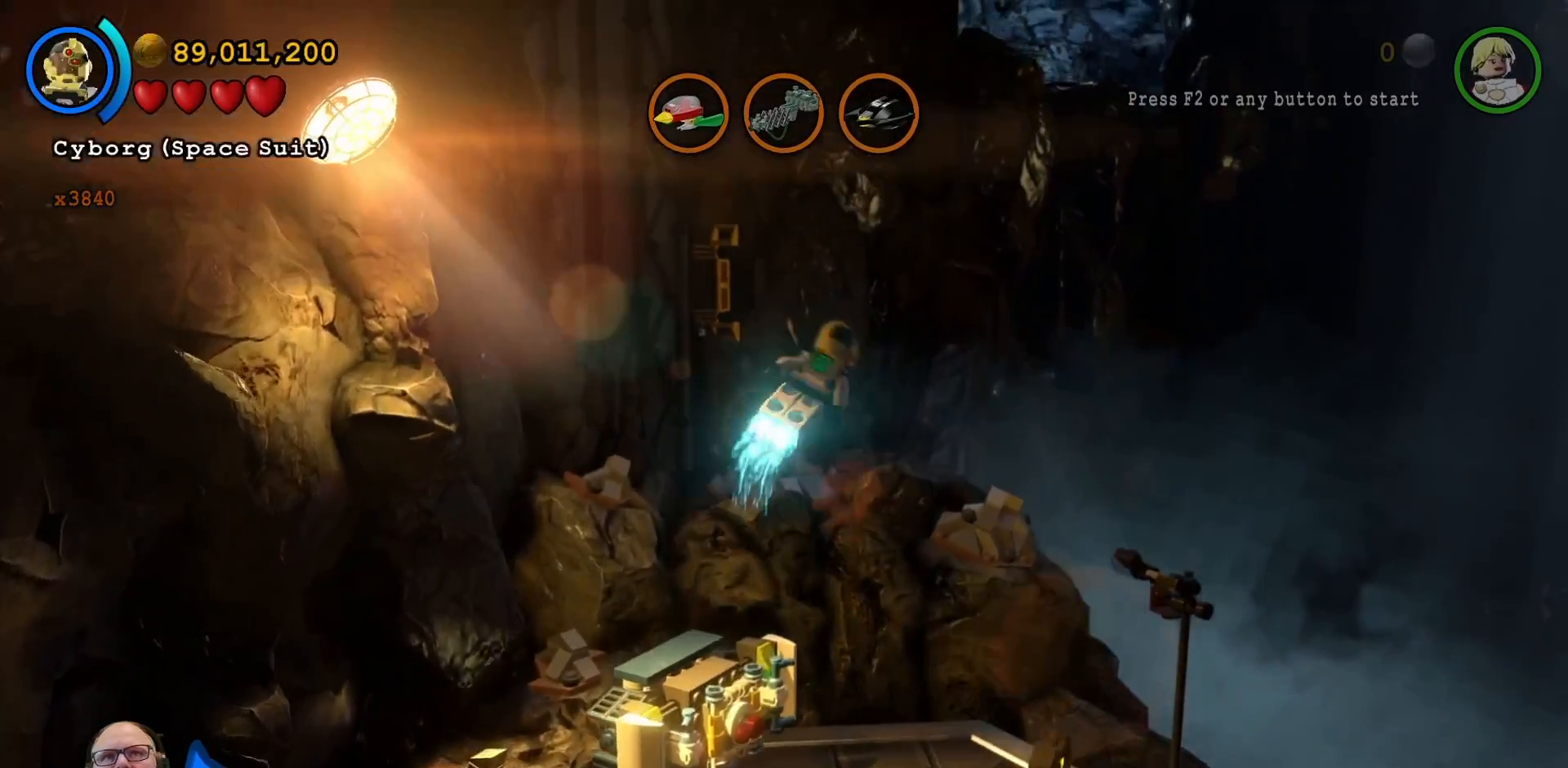
{"buttons": [], "left_stick": "up-right", "right_stick": "center", "events": [[267, "left_stick", "up"], [367, "left_stick", "up-right"]]}
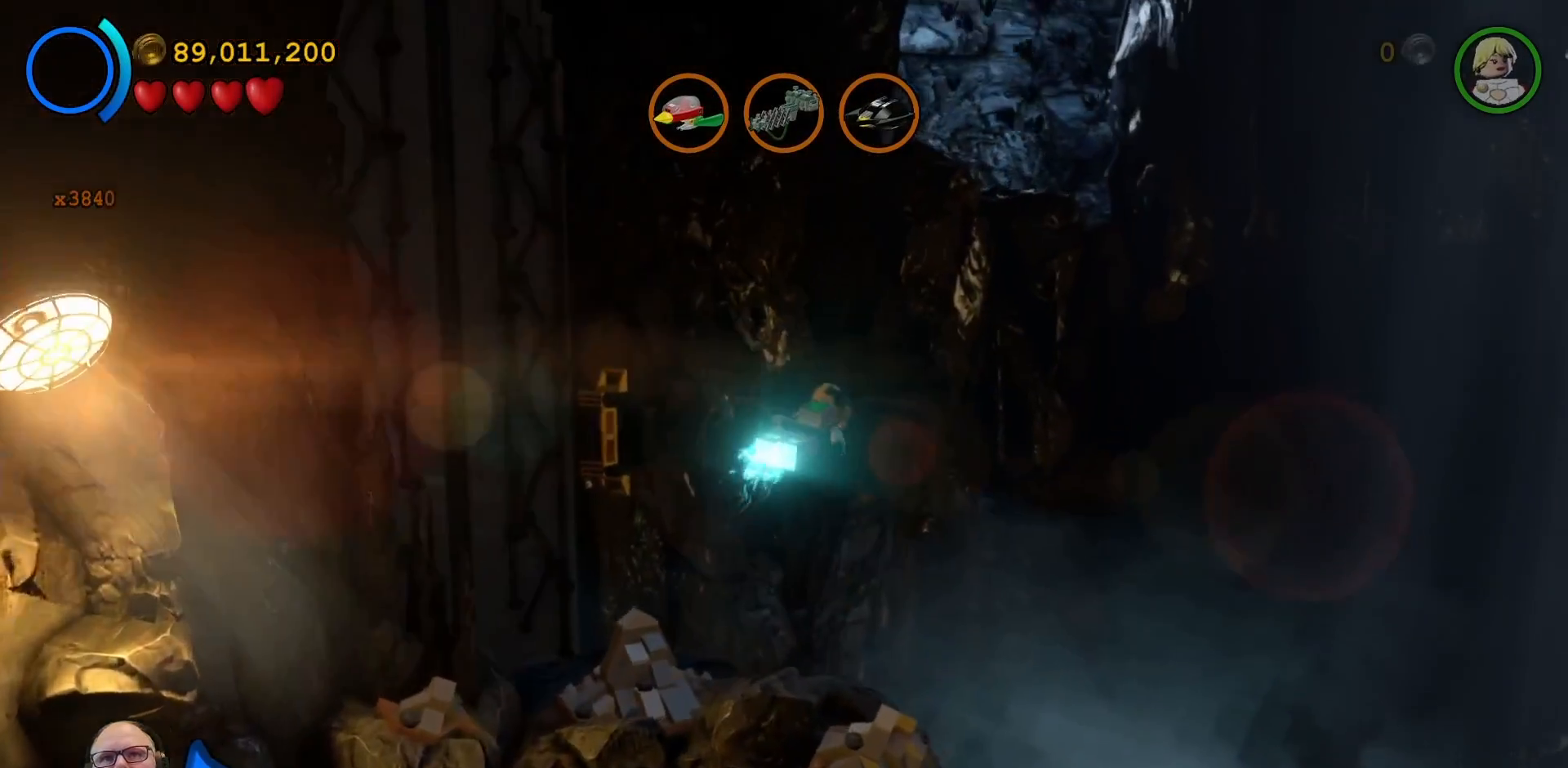
{"buttons": [], "left_stick": "right", "right_stick": "center", "events": [[167, "left_stick", "right"]]}
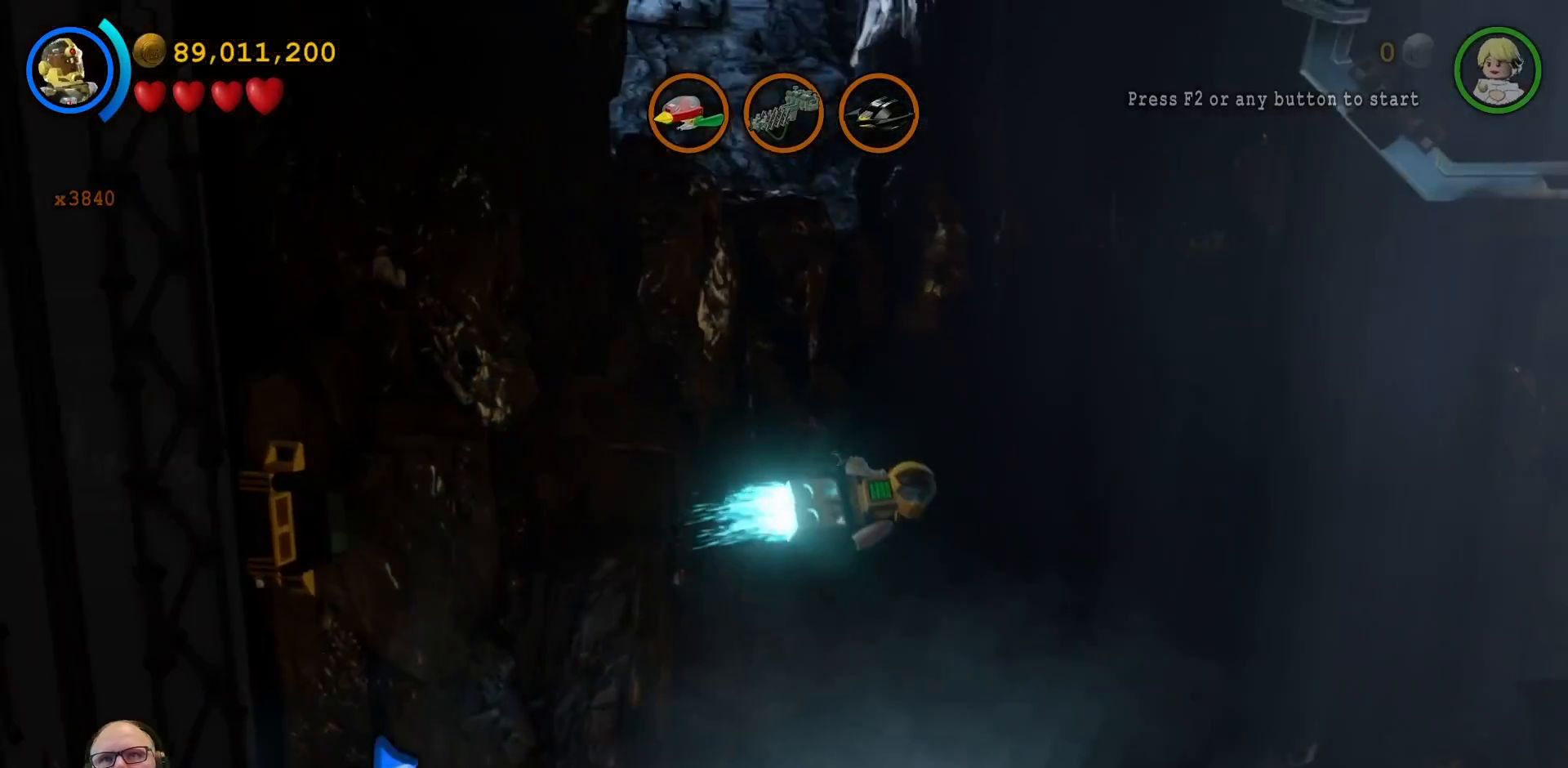
{"buttons": [], "left_stick": "right", "right_stick": "center", "events": []}
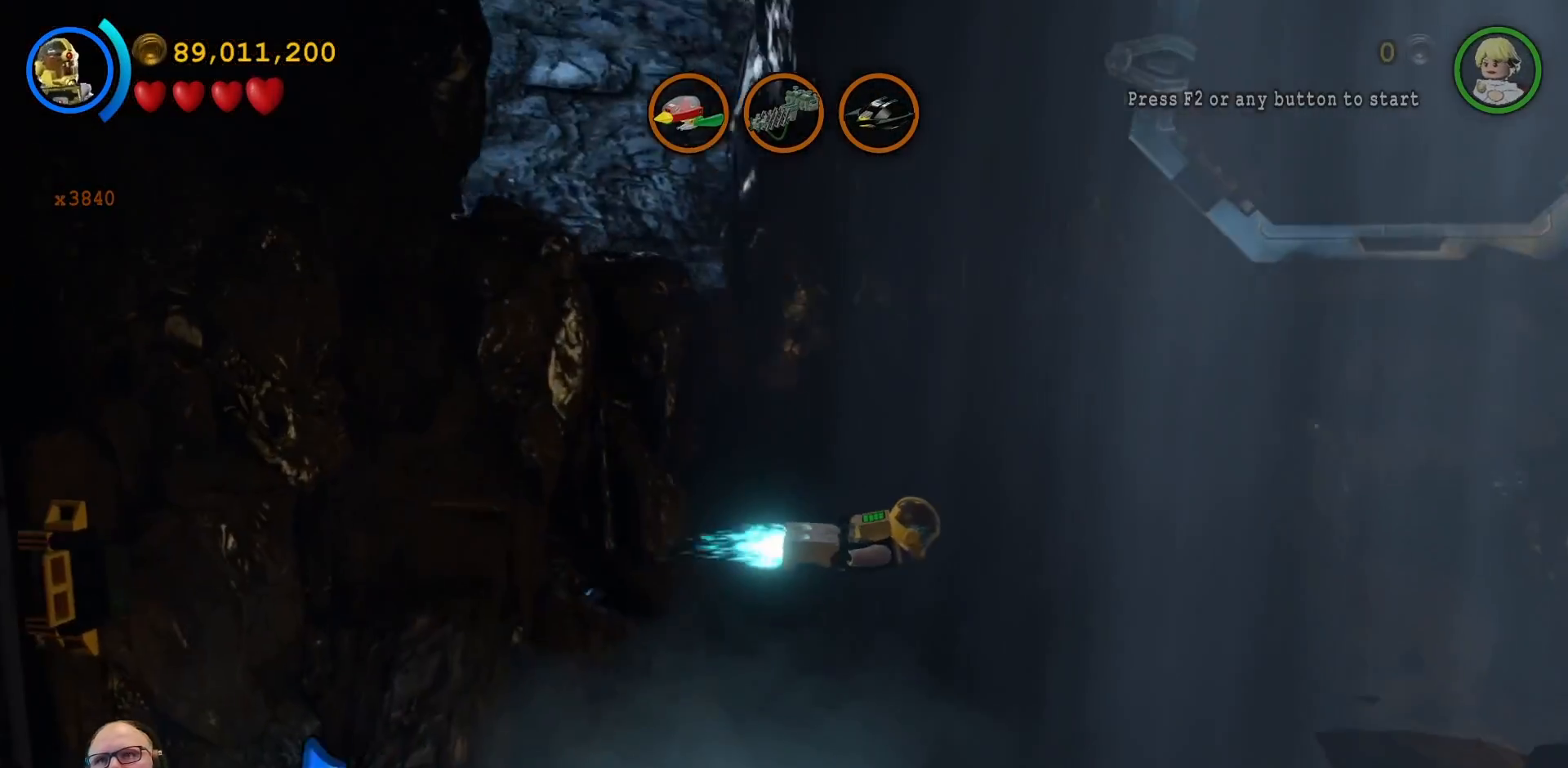
{"buttons": [], "left_stick": "down-right", "right_stick": "center", "events": [[133, "left_stick", "down-right"]]}
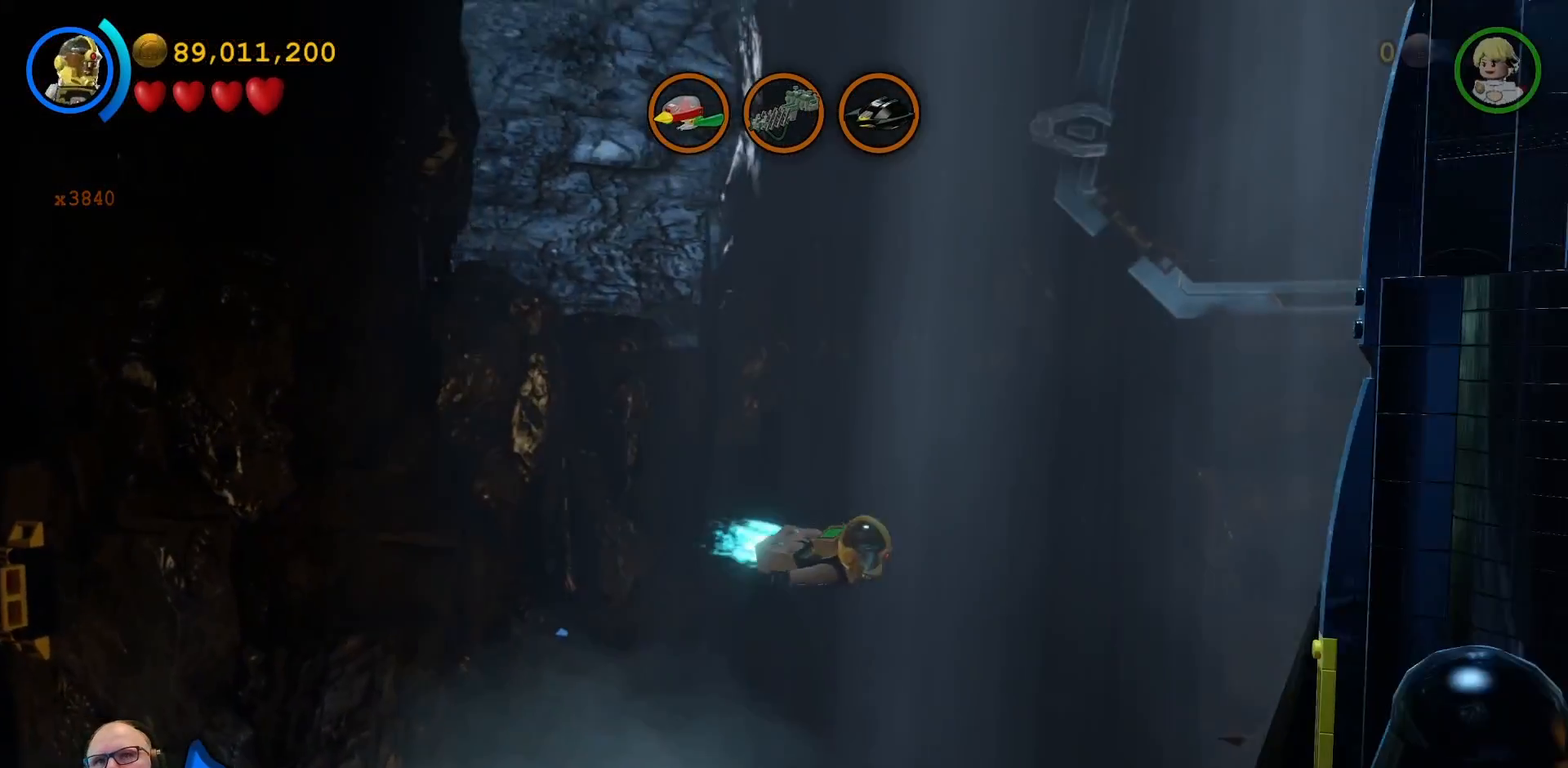
{"buttons": [], "left_stick": "down", "right_stick": "center", "events": [[367, "left_stick", "down"]]}
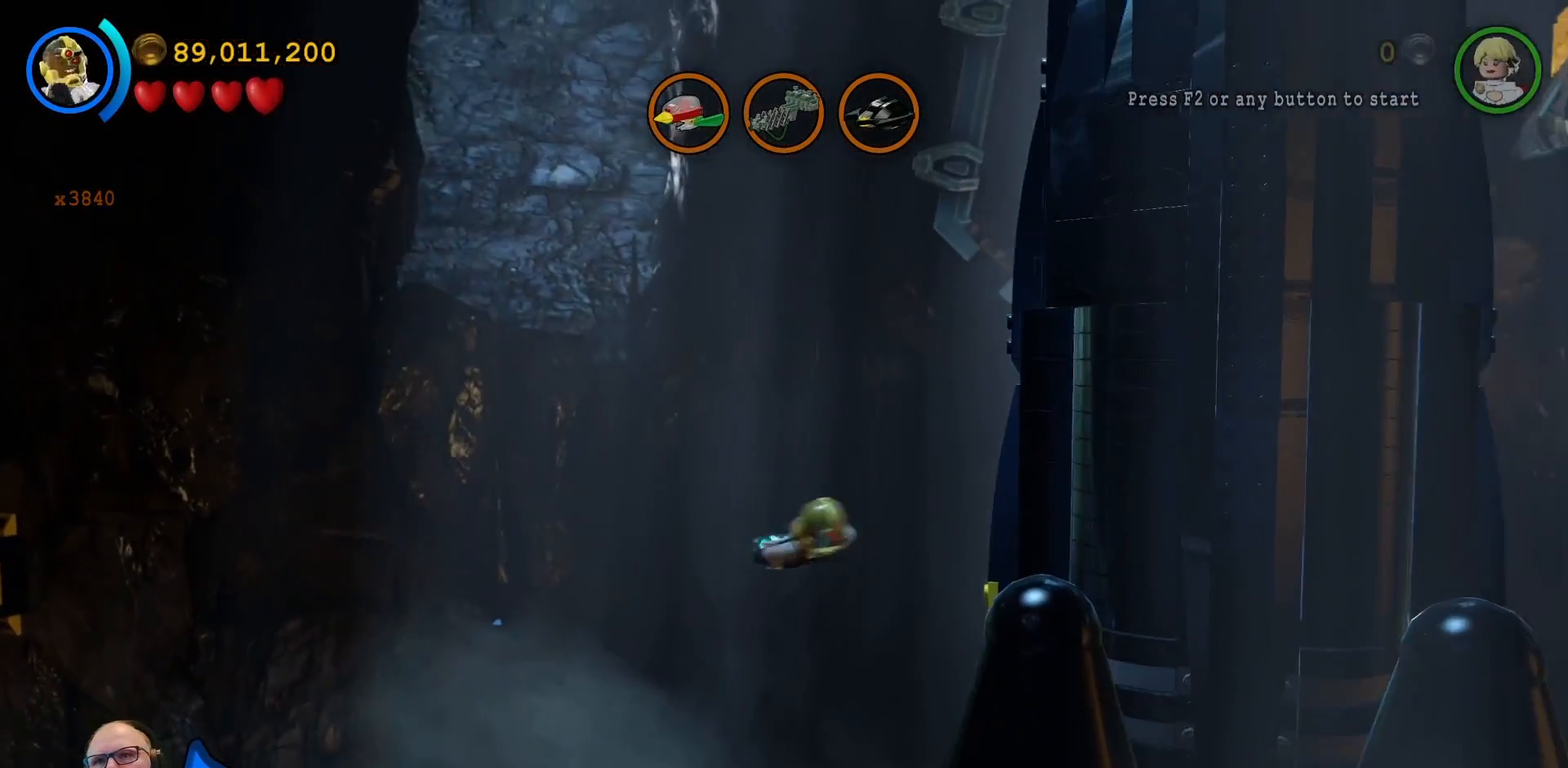
{"buttons": [], "left_stick": "down", "right_stick": "center", "events": []}
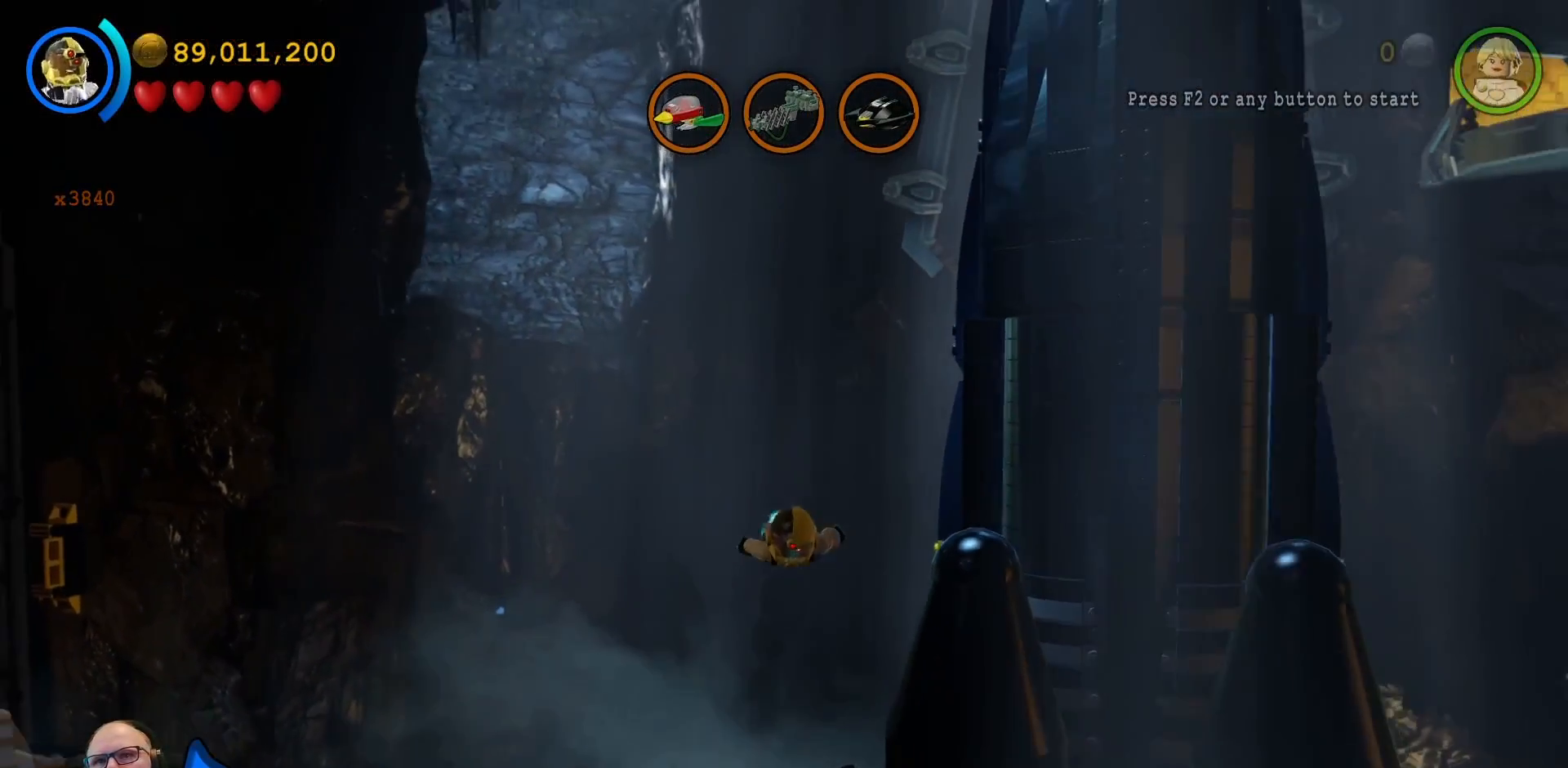
{"buttons": [], "left_stick": "down-right", "right_stick": "center", "events": [[267, "left_stick", "down-right"]]}
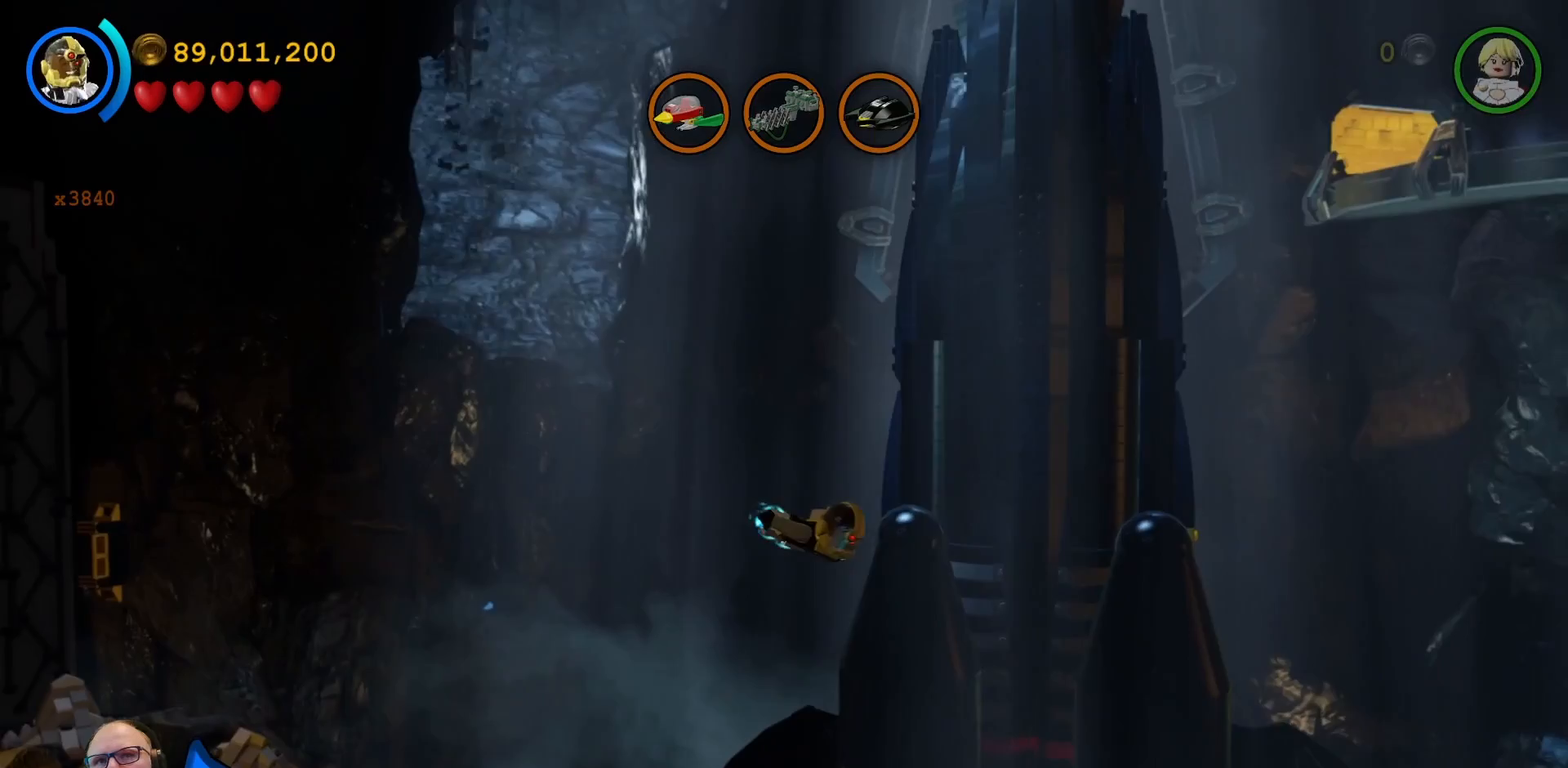
{"buttons": [], "left_stick": "down-right", "right_stick": "center", "events": []}
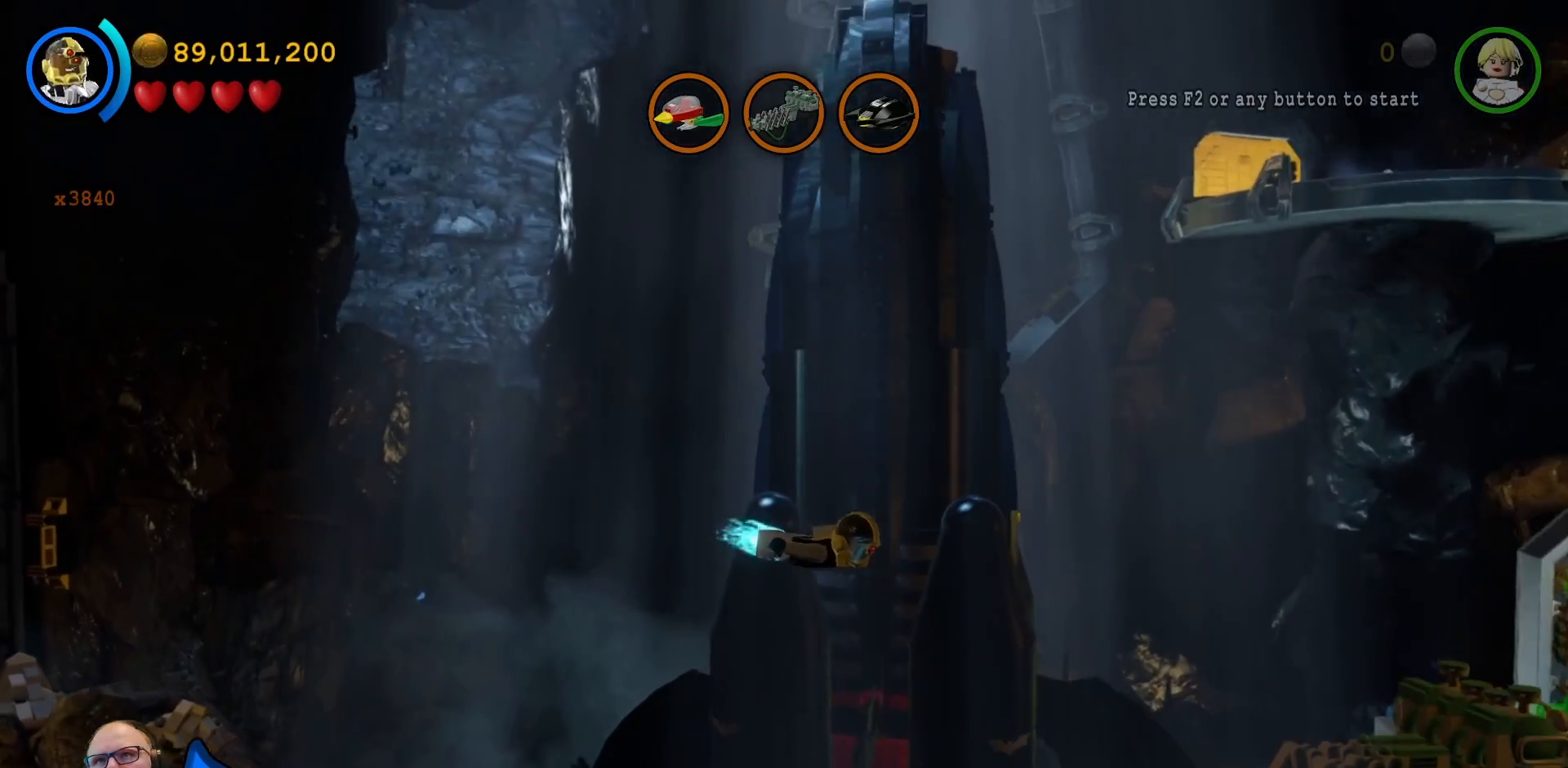
{"buttons": [], "left_stick": "right", "right_stick": "center", "events": [[267, "left_stick", "right"]]}
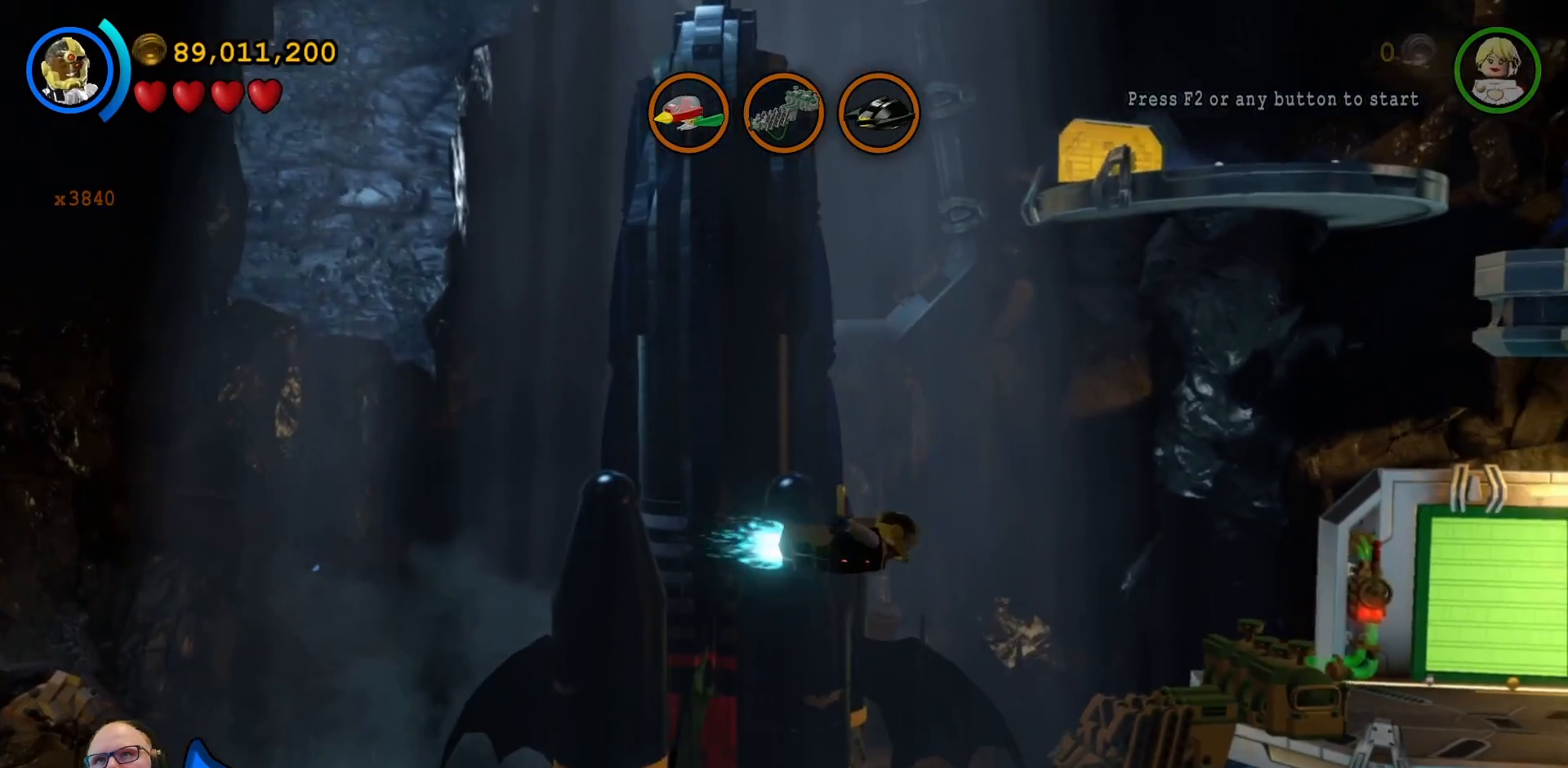
{"buttons": ["A"], "left_stick": "up-right", "right_stick": "center", "events": [[133, "A", "down"], [167, "left_stick", "up-right"]]}
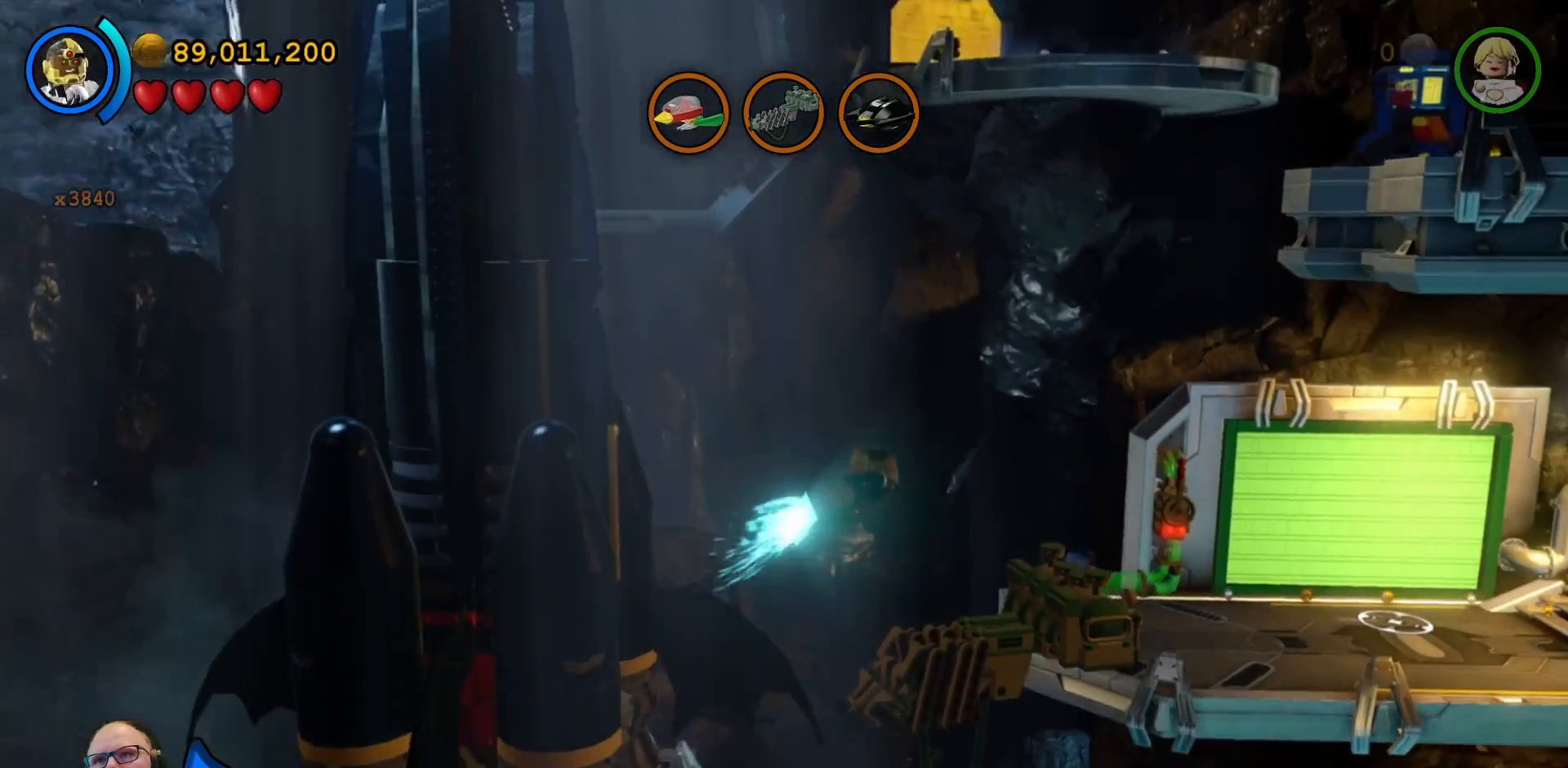
{"buttons": ["A"], "left_stick": "up-right", "right_stick": "center", "events": []}
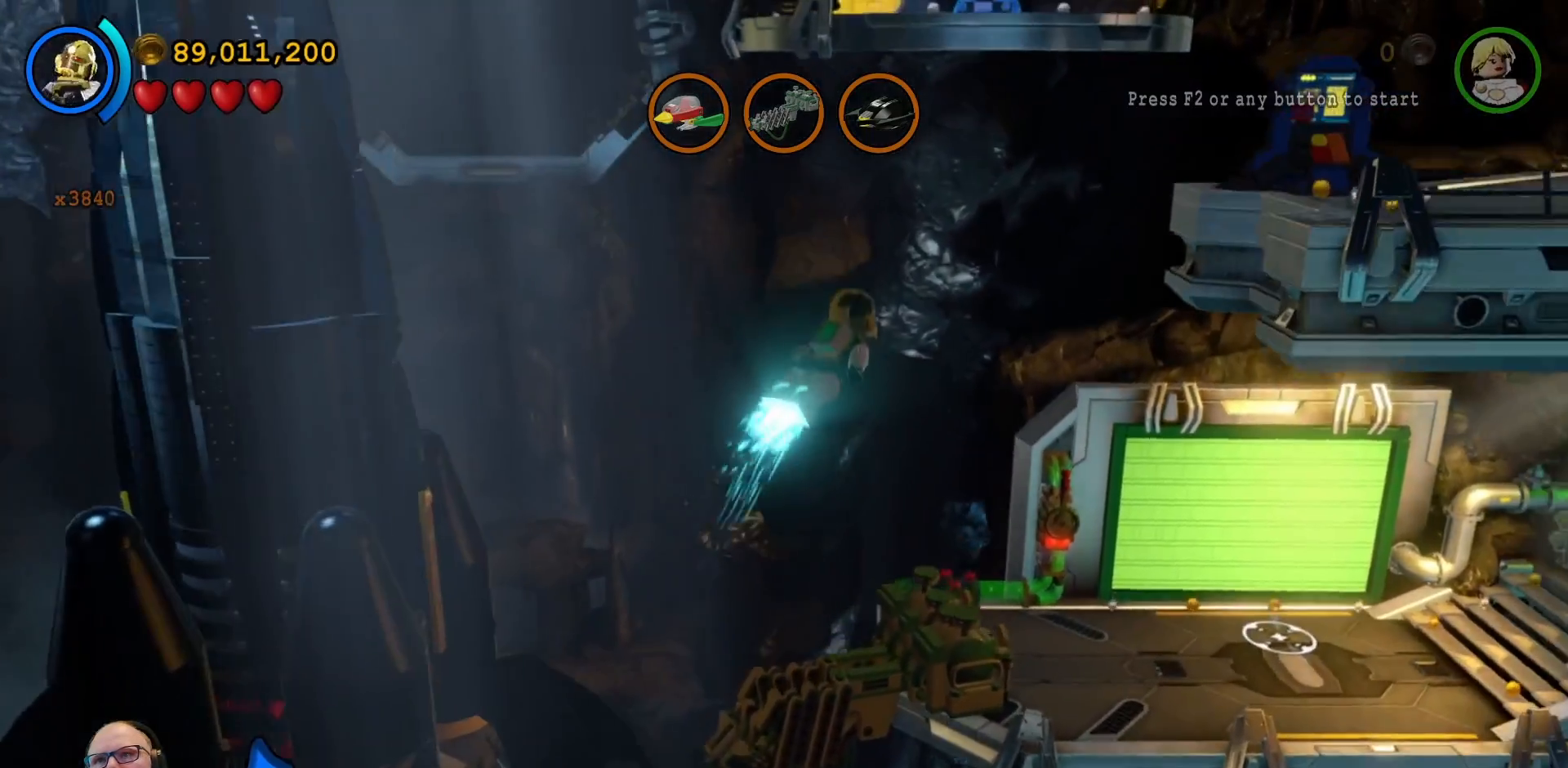
{"buttons": ["A"], "left_stick": "up-right", "right_stick": "center", "events": []}
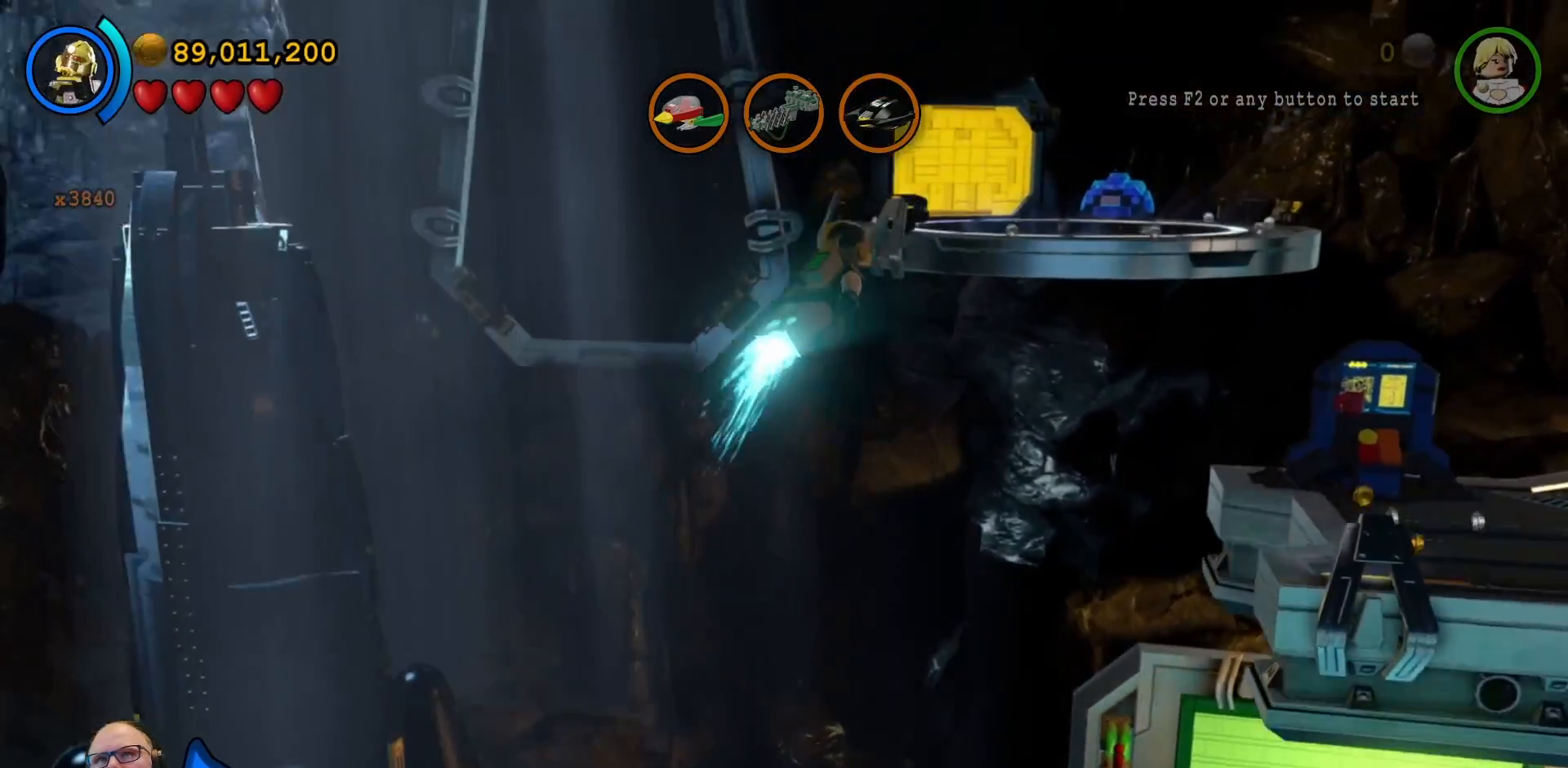
{"buttons": ["A"], "left_stick": "up-right", "right_stick": "center", "events": []}
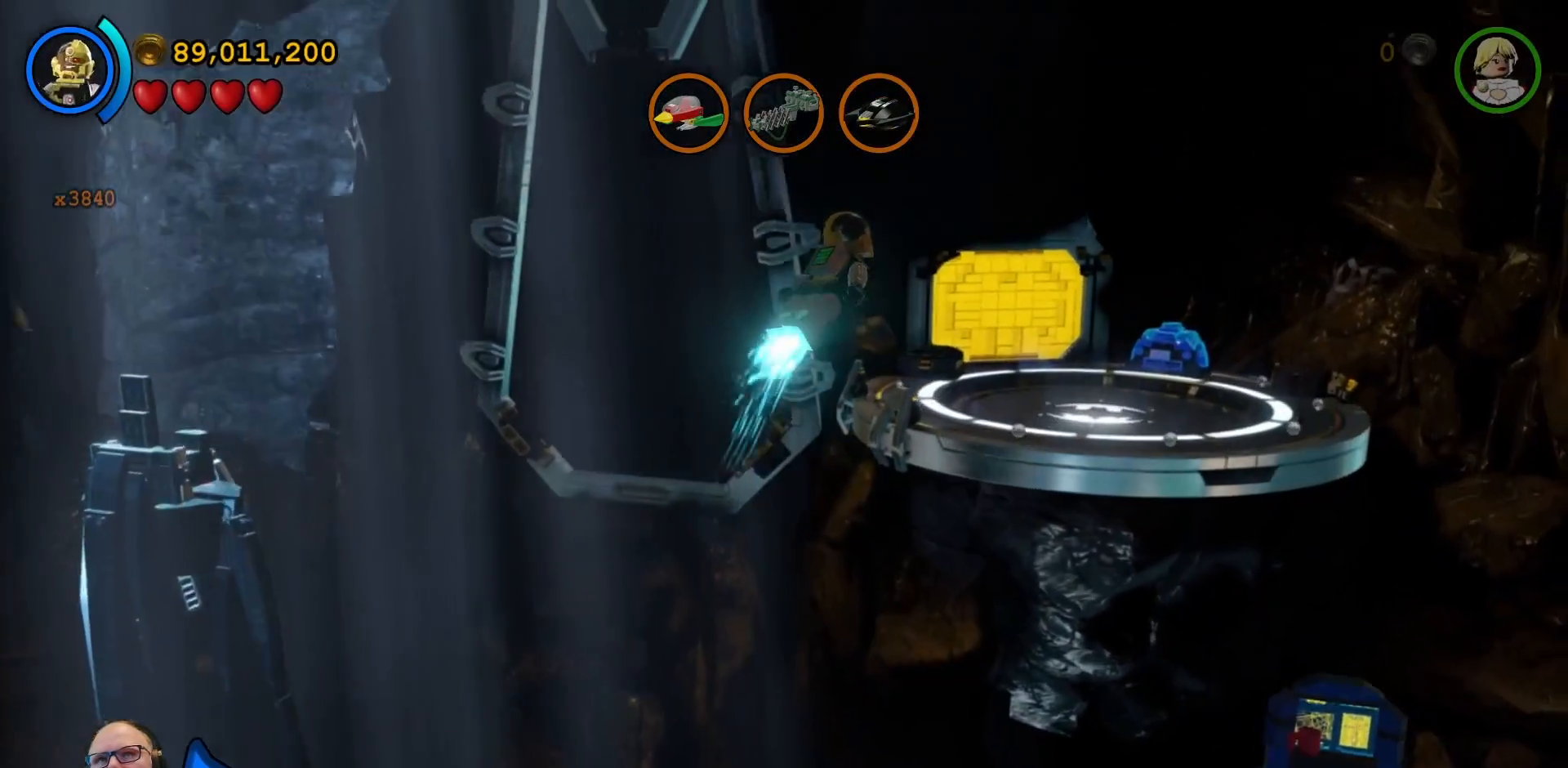
{"buttons": [], "left_stick": "up-right", "right_stick": "center", "events": [[100, "A", "up"]]}
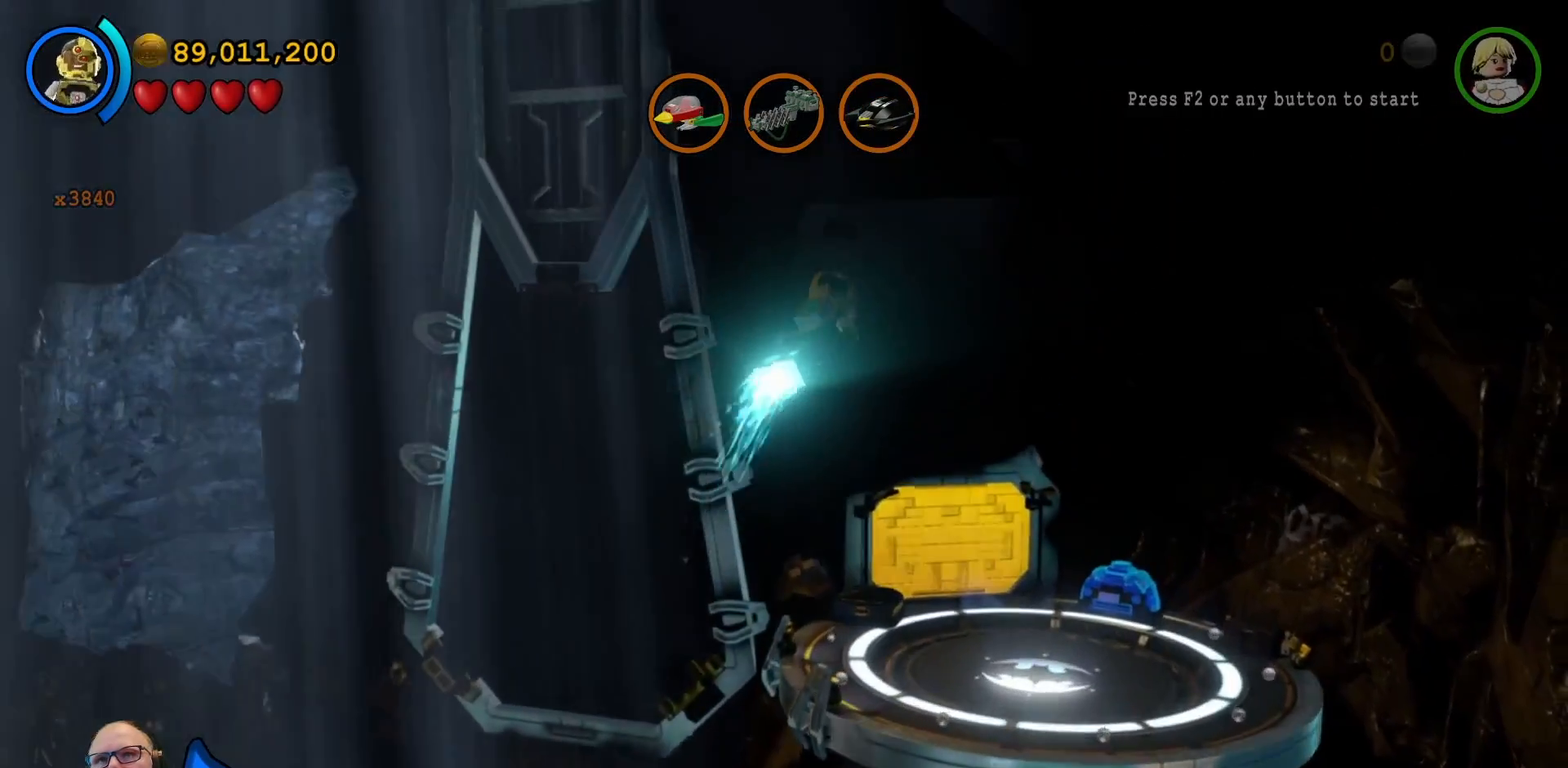
{"buttons": [], "left_stick": "up", "right_stick": "center", "events": [[167, "left_stick", "up"]]}
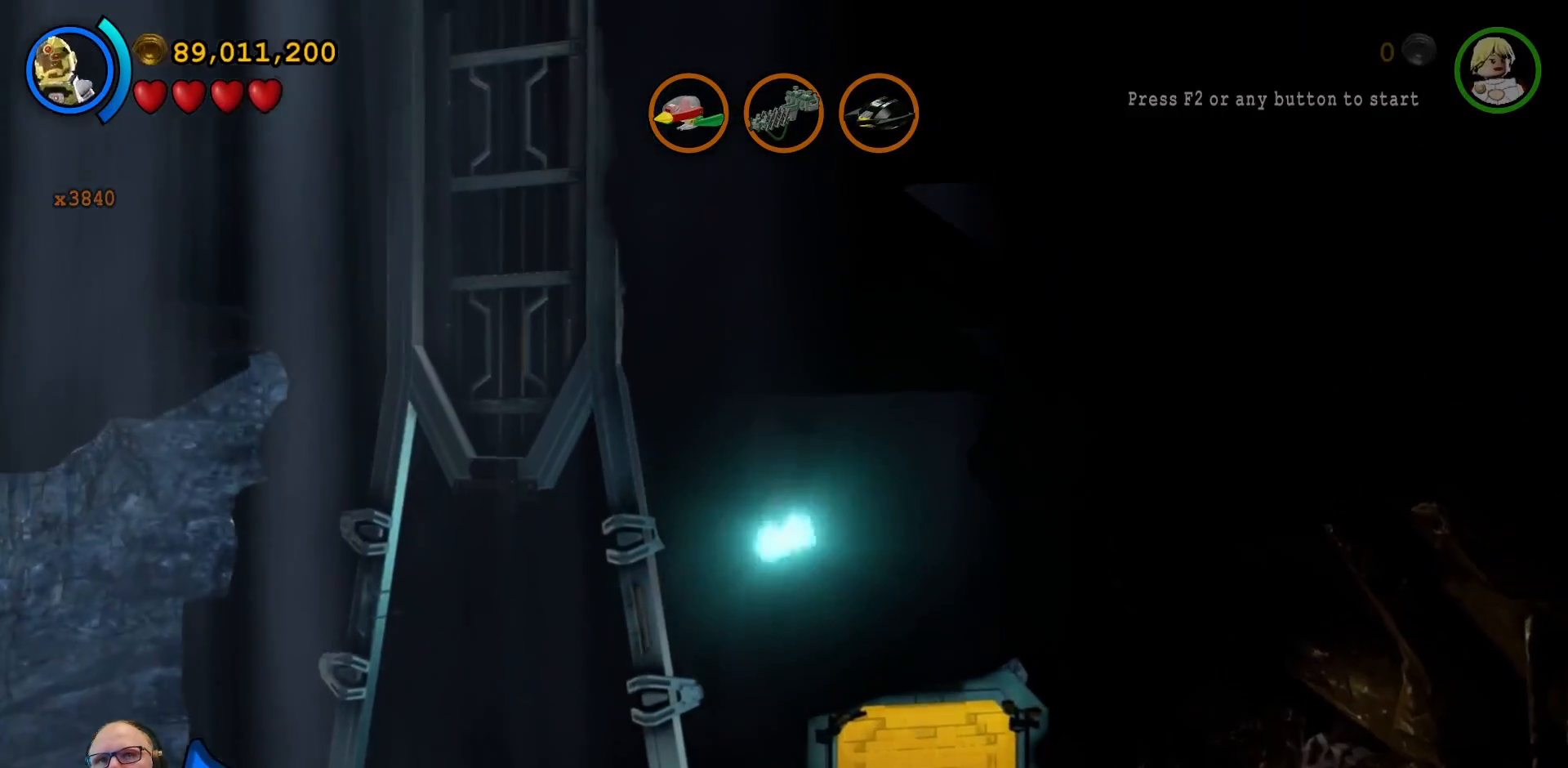
{"buttons": [], "left_stick": "up-right", "right_stick": "center", "events": [[367, "left_stick", "up-right"]]}